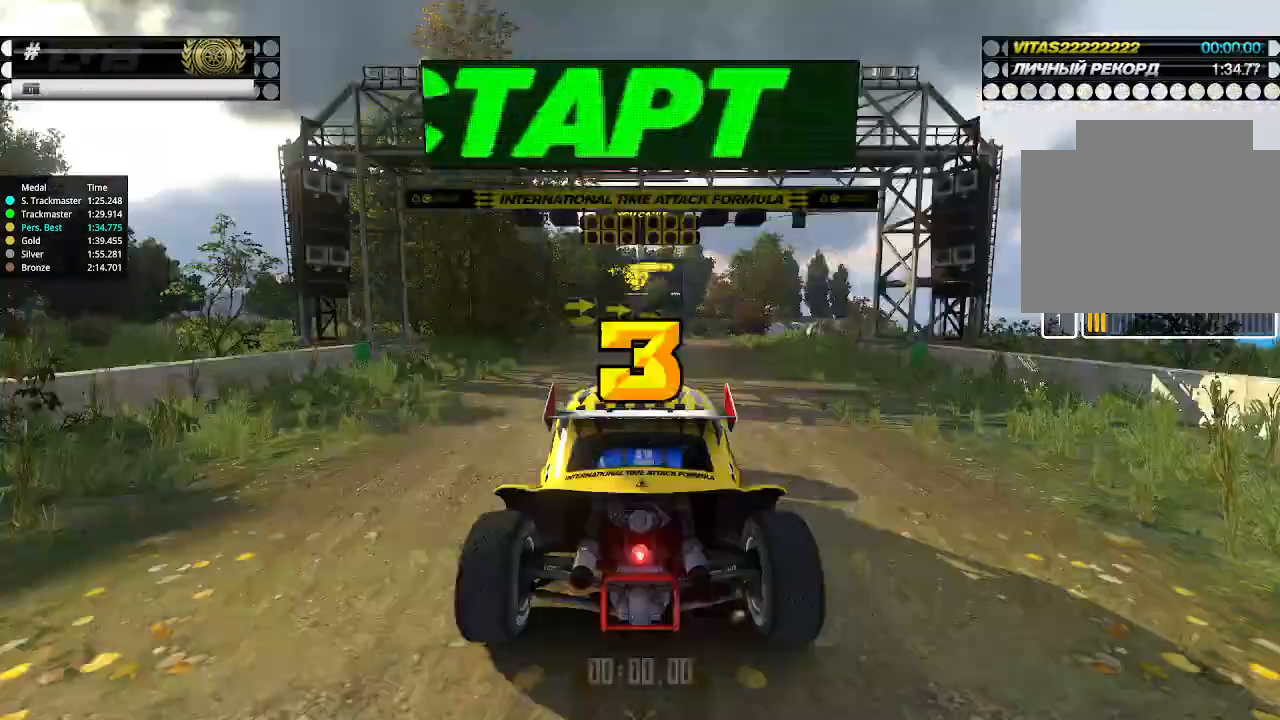
Gameplay with keyboard; each line is a JSON object with the keys held at the frame after it. "events" lists presses ("down") and releases ("up") of "down", "left", "right" and "up" between this image and that frame as [ms after this image, input, new state], when the widget could be followed in between. No other keys are recorded. Mouse input is not recorded.
{"keys": ["up"], "events": []}
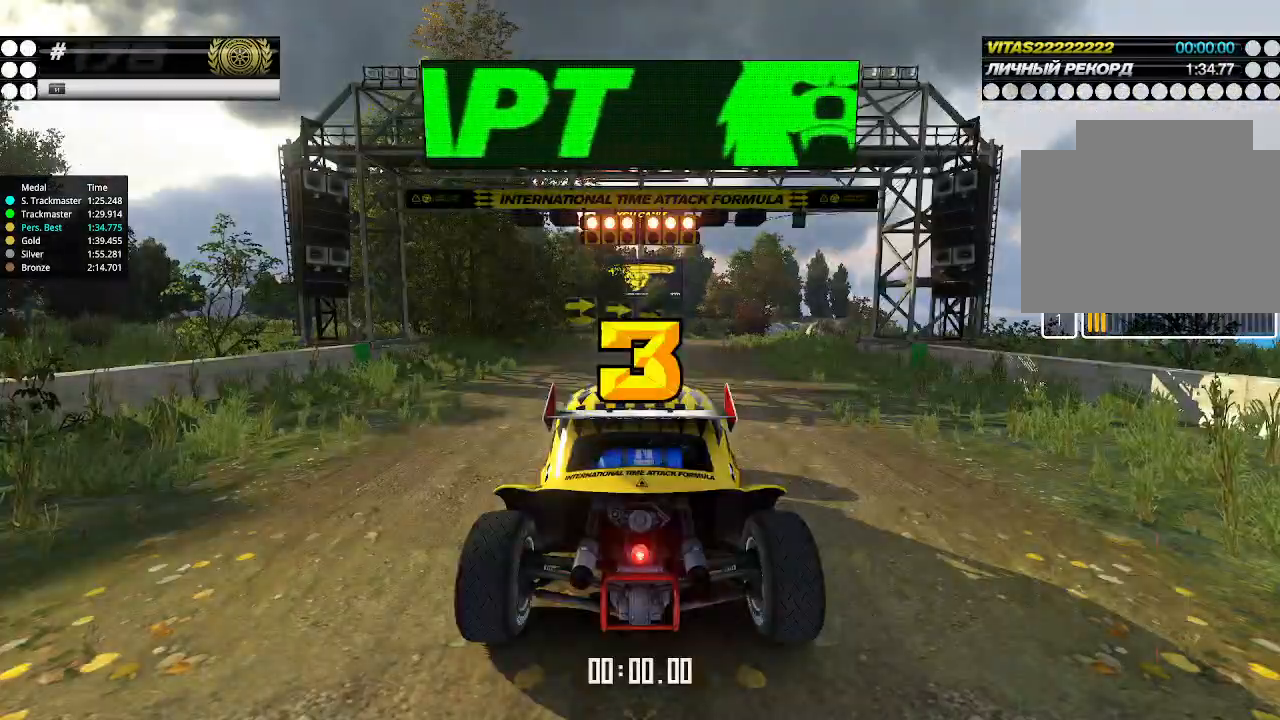
{"keys": ["up"], "events": []}
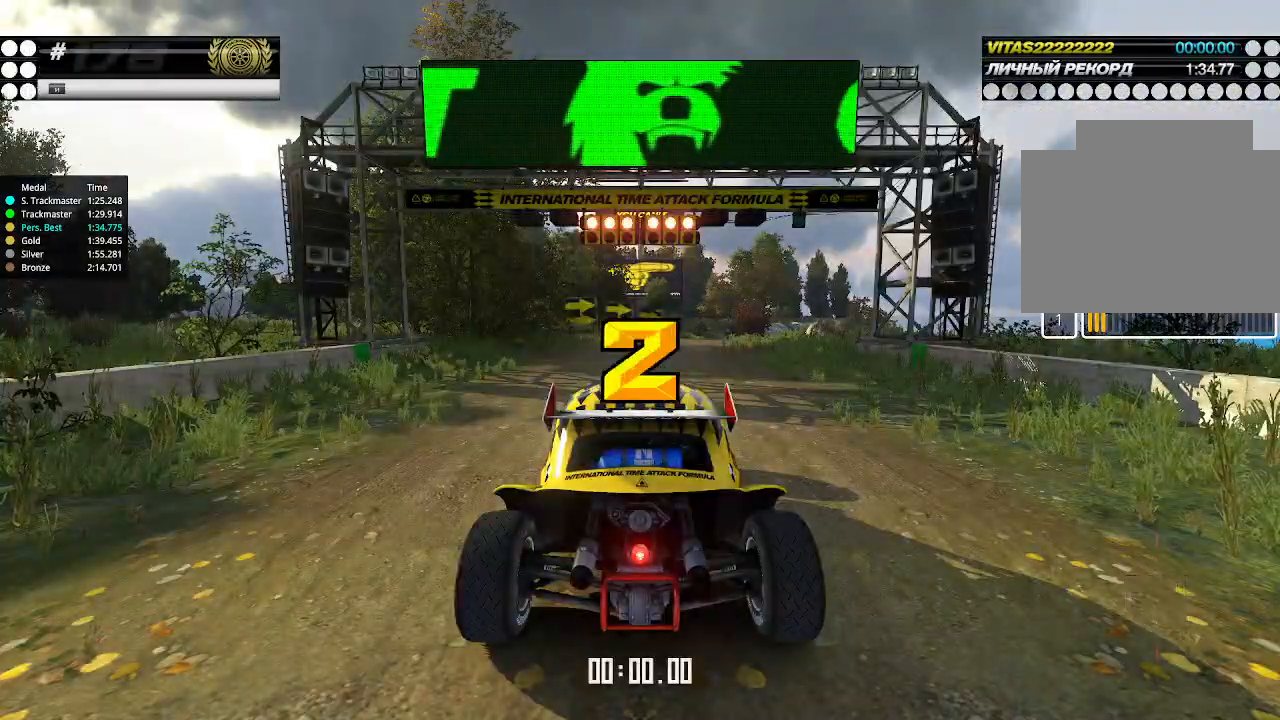
{"keys": ["up"], "events": []}
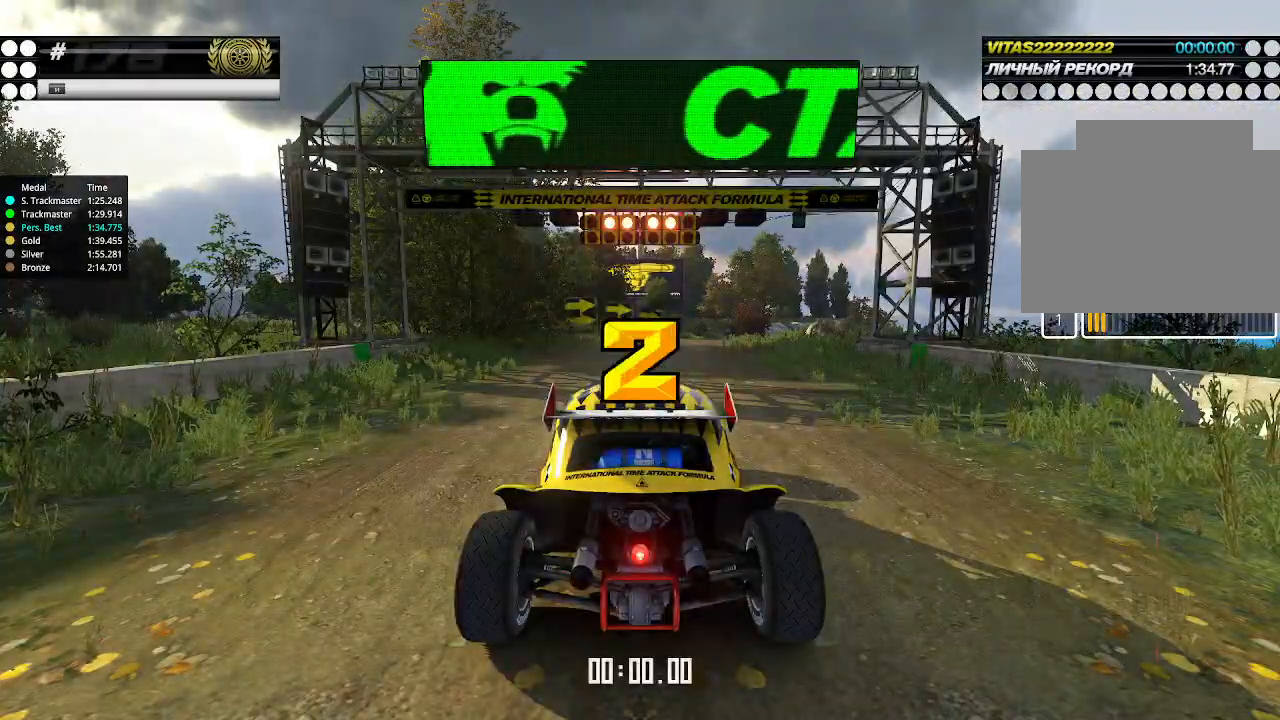
{"keys": ["up"], "events": []}
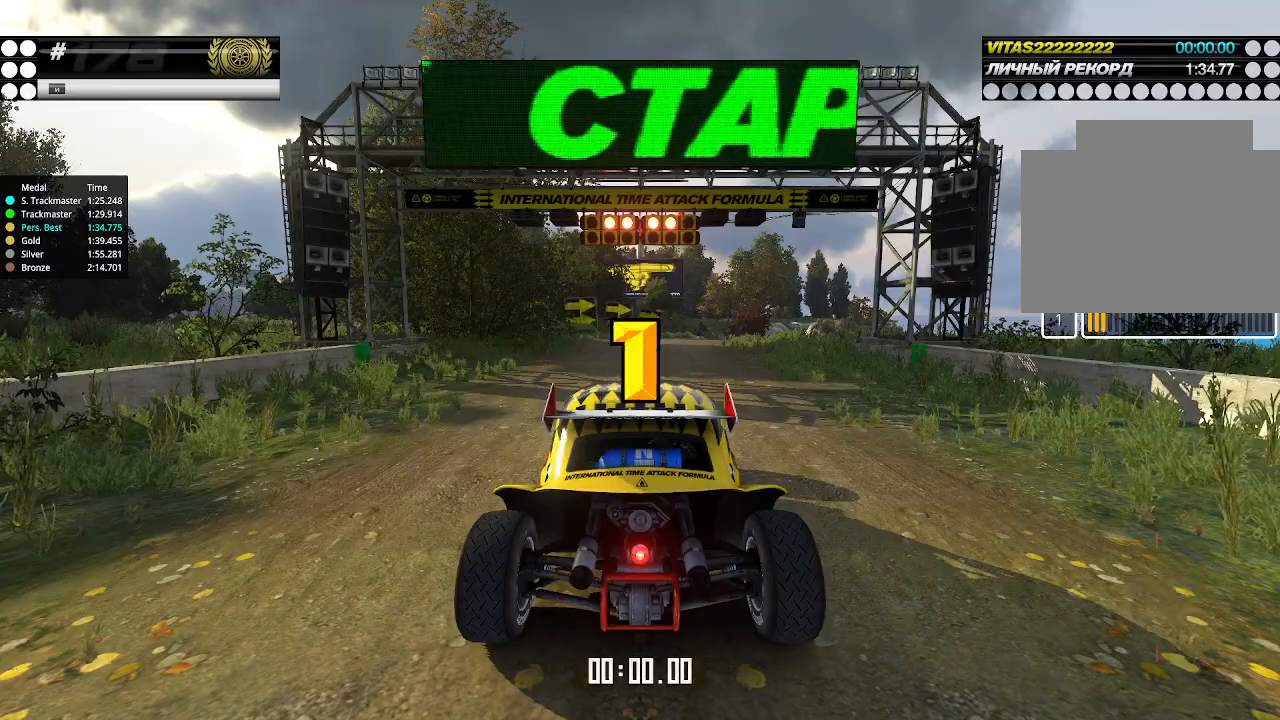
{"keys": ["up"], "events": []}
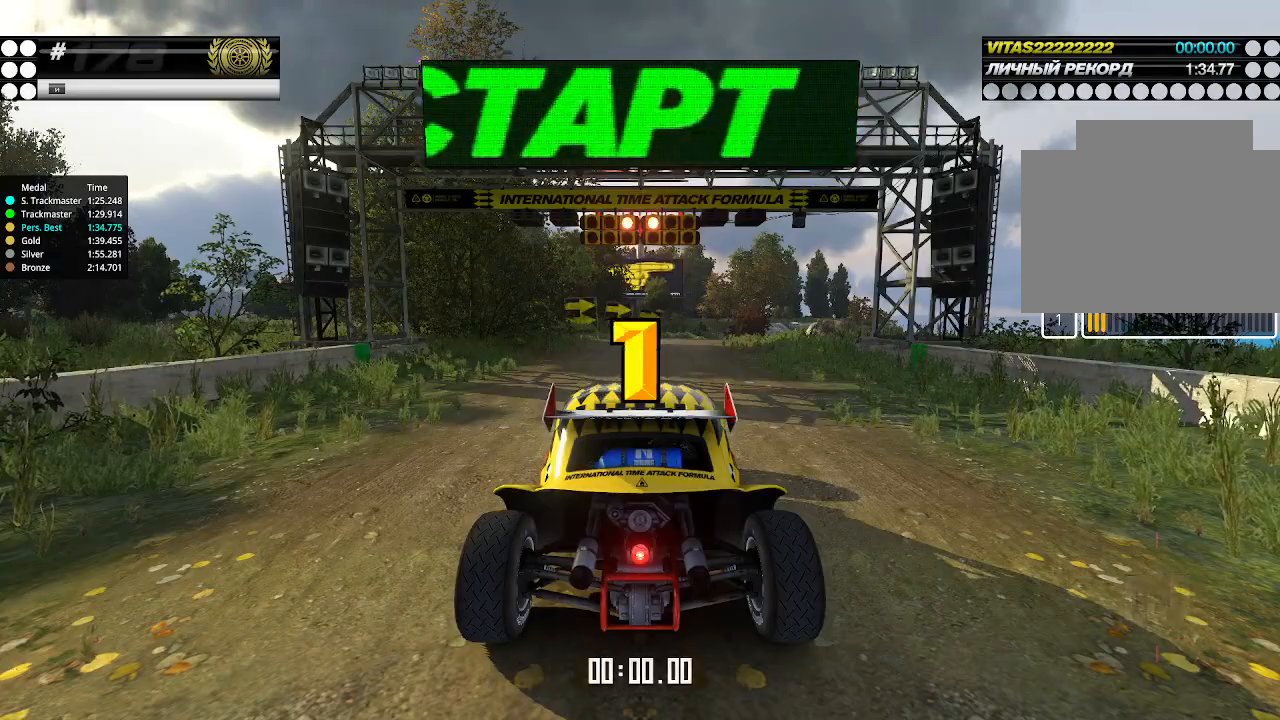
{"keys": ["up"], "events": []}
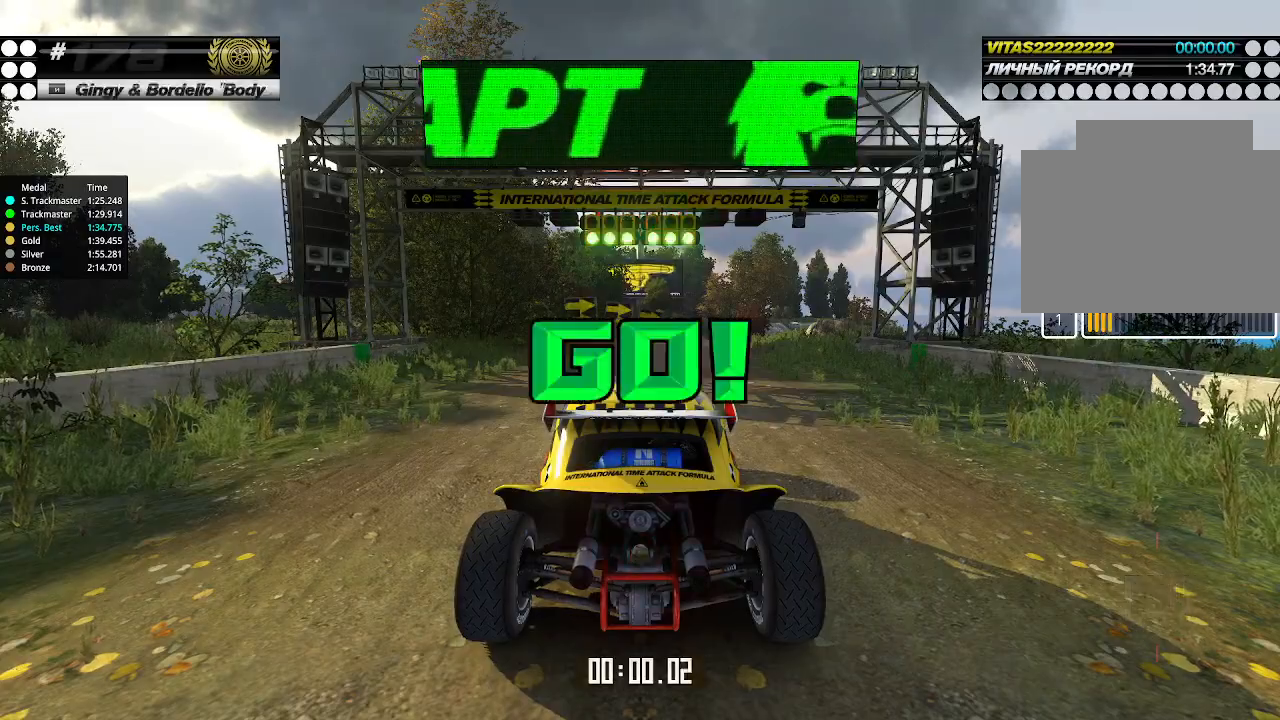
{"keys": ["up"], "events": []}
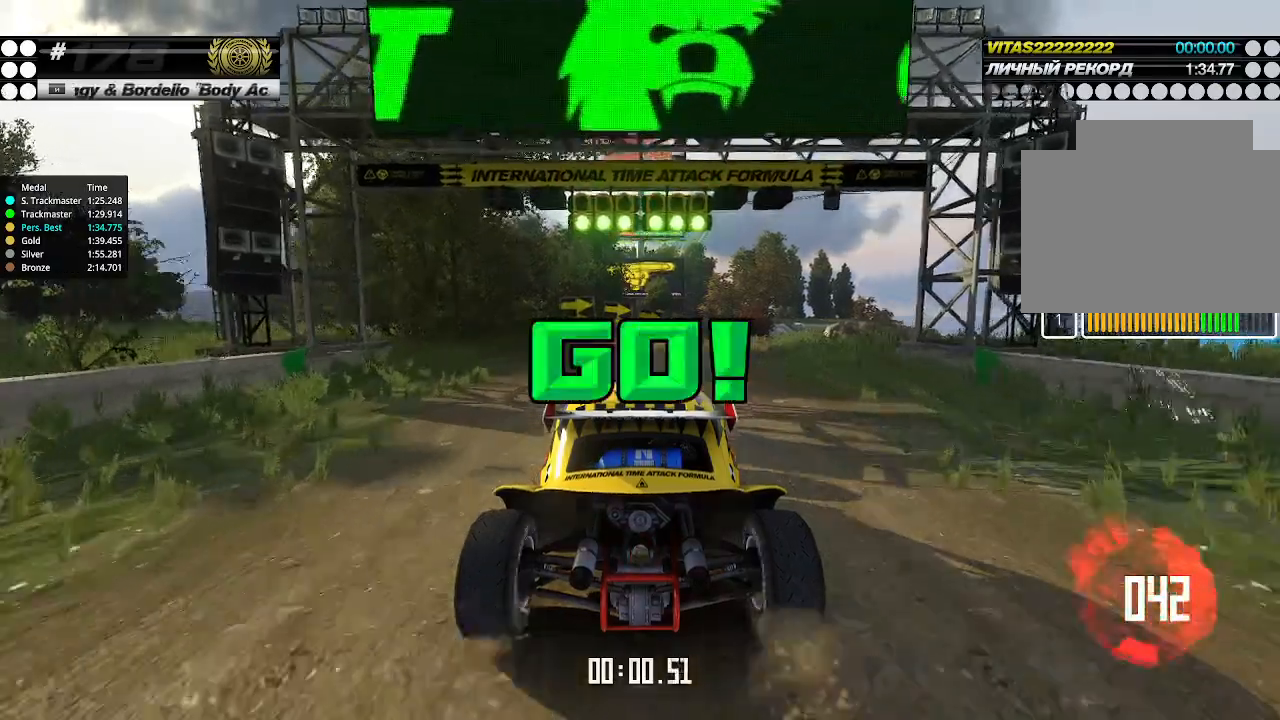
{"keys": ["up"], "events": [[133, "right", "down"], [166, "right", "up"]]}
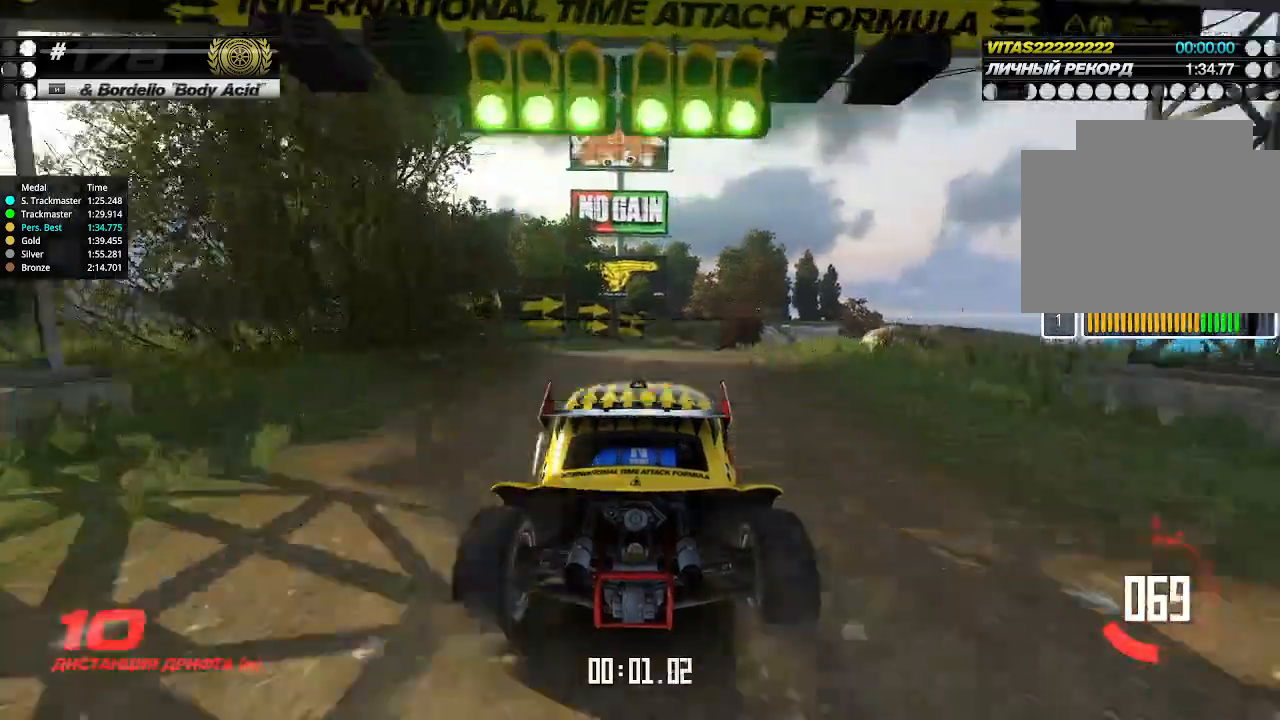
{"keys": ["up"], "events": [[200, "right", "down"], [233, "right", "up"]]}
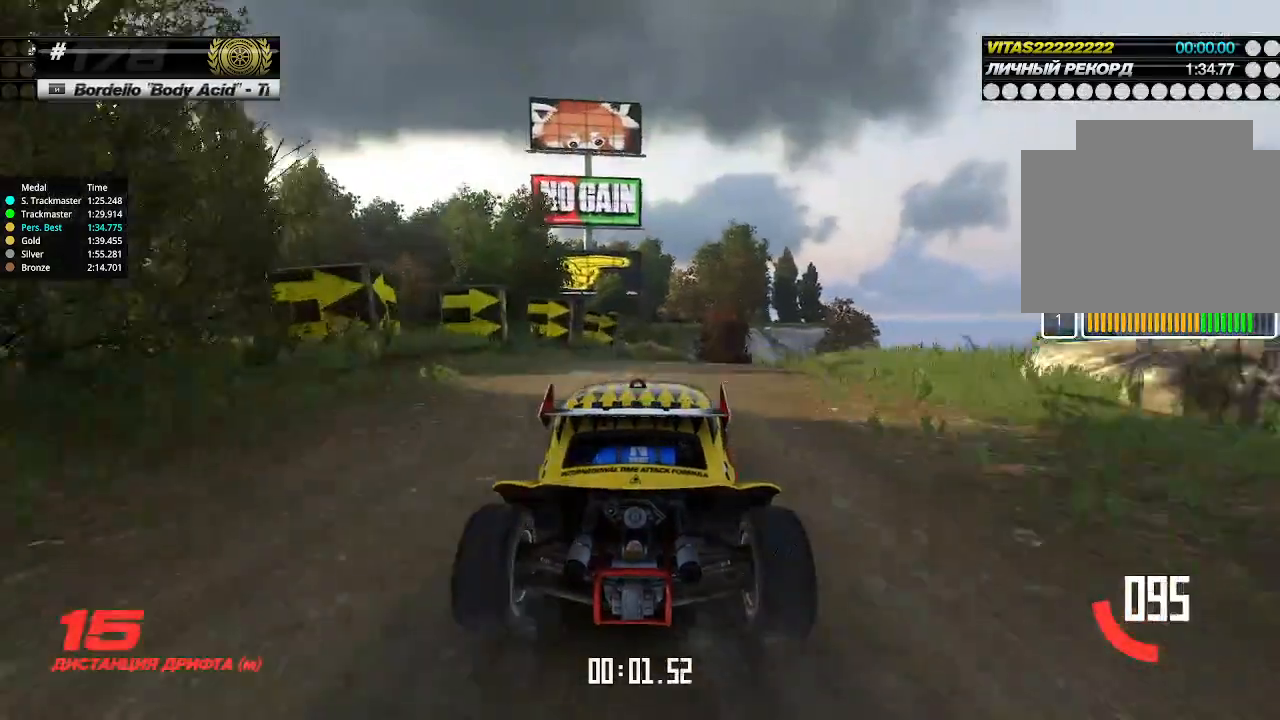
{"keys": ["up"], "events": [[66, "right", "down"], [133, "right", "up"], [333, "right", "down"], [400, "right", "up"]]}
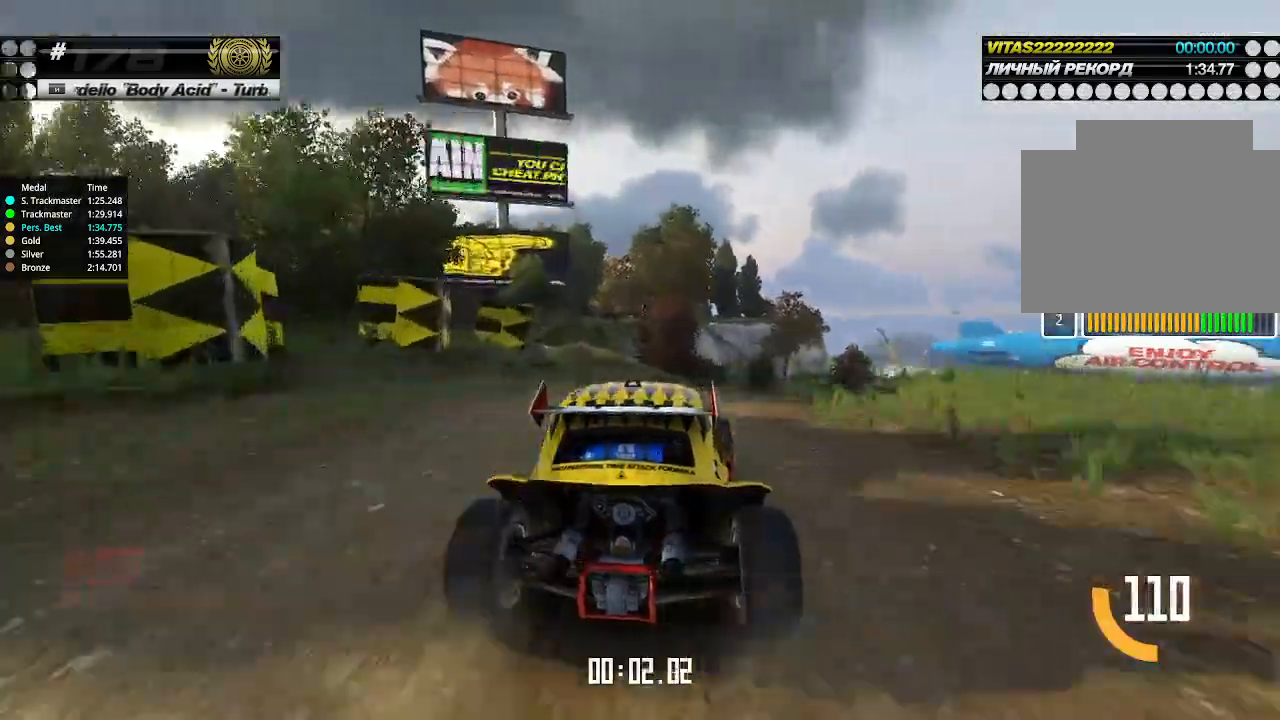
{"keys": ["up"], "events": [[266, "right", "down"], [333, "right", "up"], [433, "right", "down"], [466, "right", "up"]]}
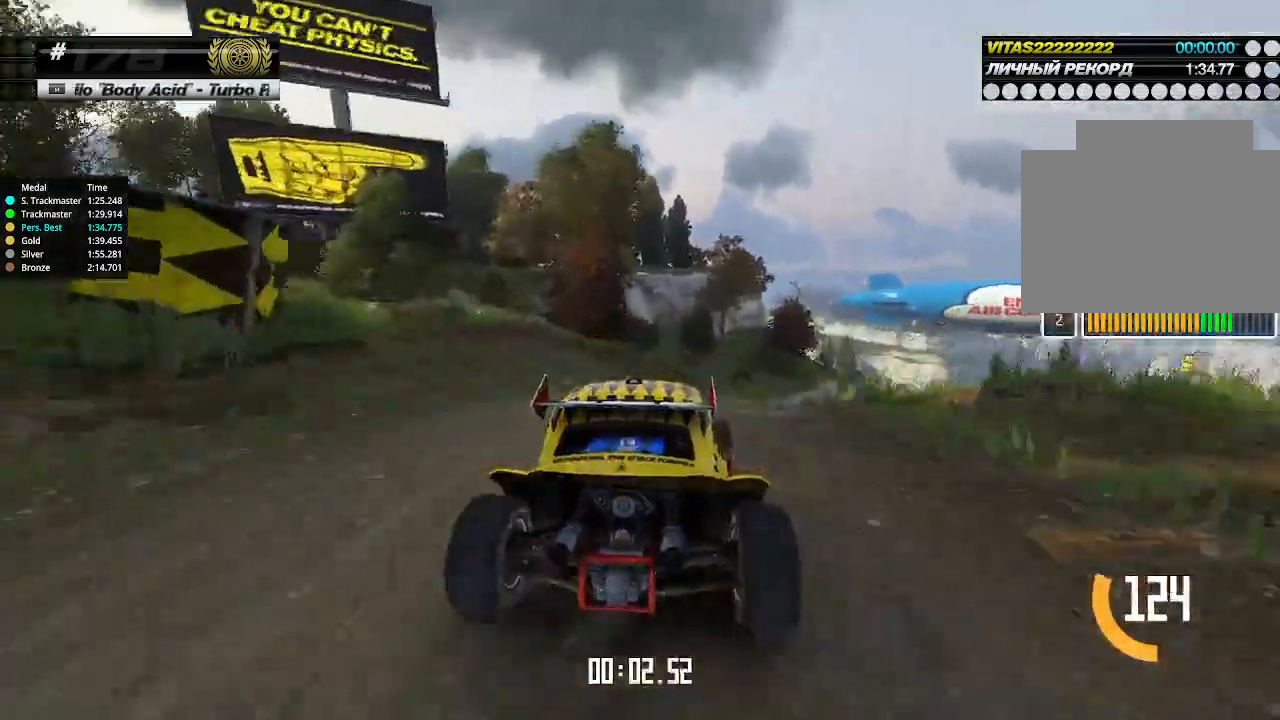
{"keys": ["up"], "events": [[100, "right", "down"], [133, "right", "up"], [366, "right", "down"], [433, "right", "up"]]}
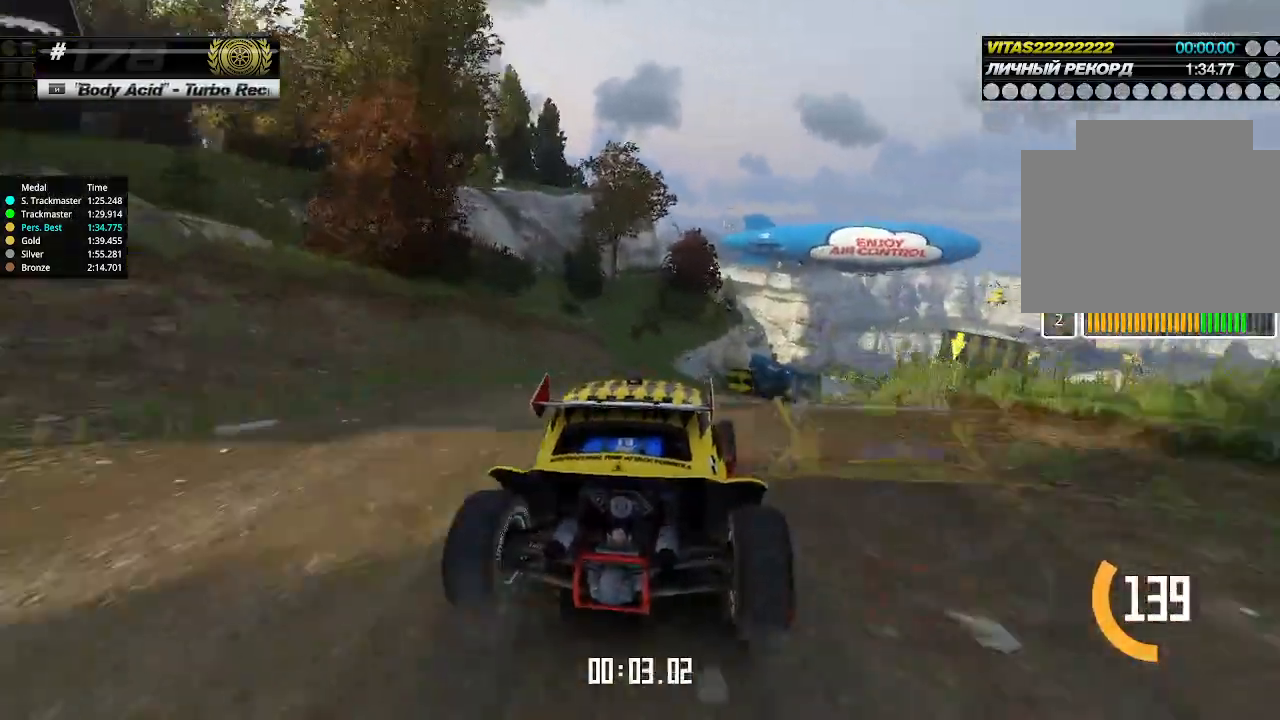
{"keys": ["right", "up"], "events": [[33, "right", "down"], [66, "right", "up"], [166, "right", "down"], [233, "right", "up"], [333, "right", "down"], [400, "right", "up"], [500, "right", "down"]]}
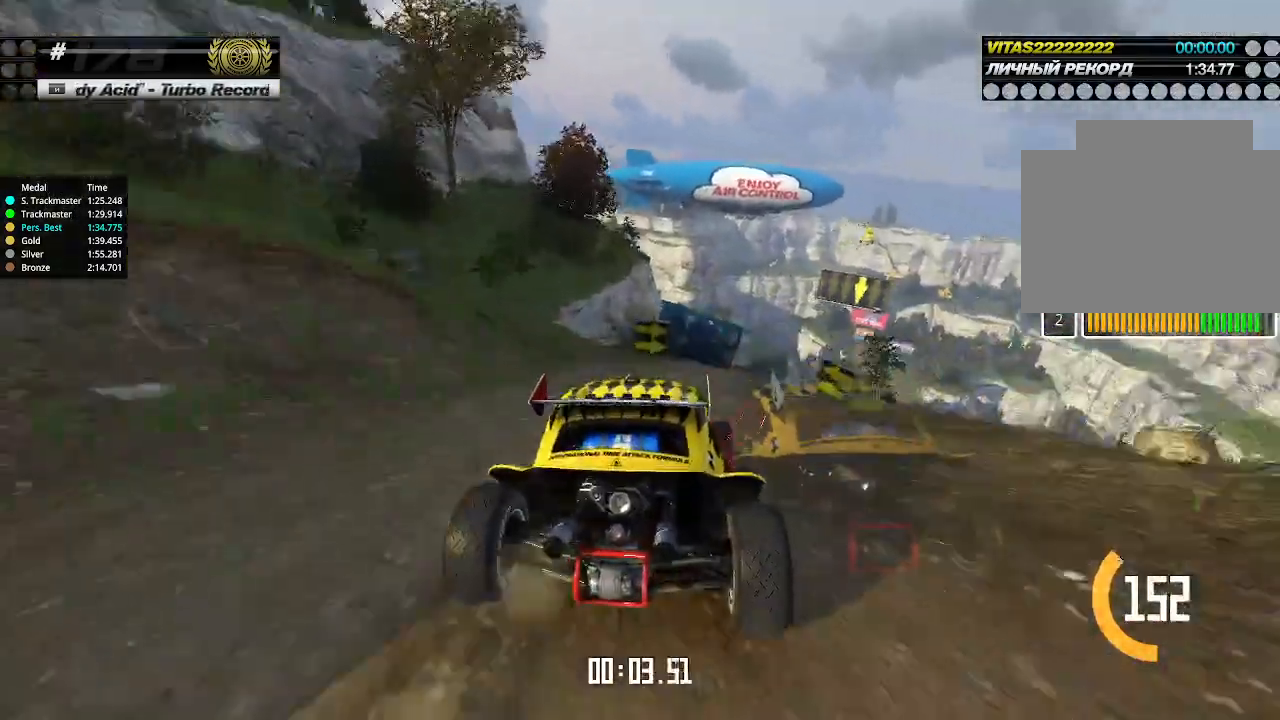
{"keys": ["right", "up"], "events": [[33, "right", "up"], [133, "right", "down"], [166, "right", "up"], [300, "right", "down"], [333, "right", "up"], [500, "right", "down"]]}
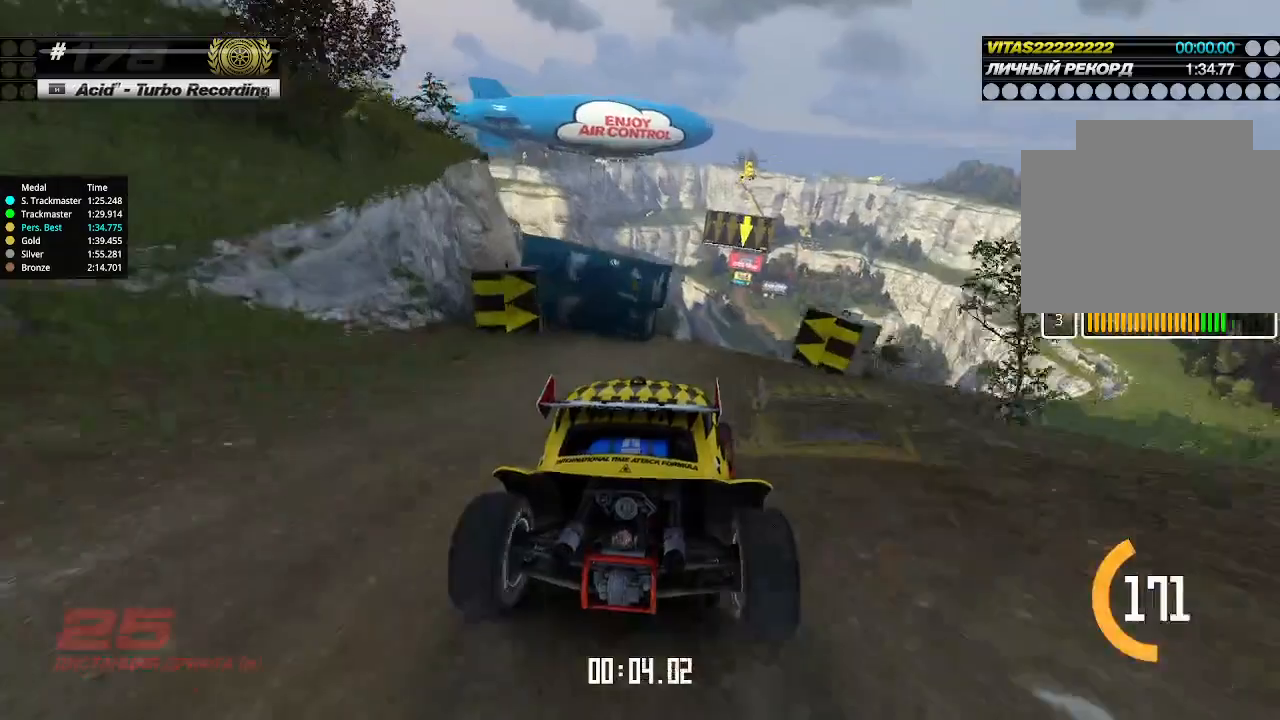
{"keys": ["up"], "events": [[33, "right", "up"]]}
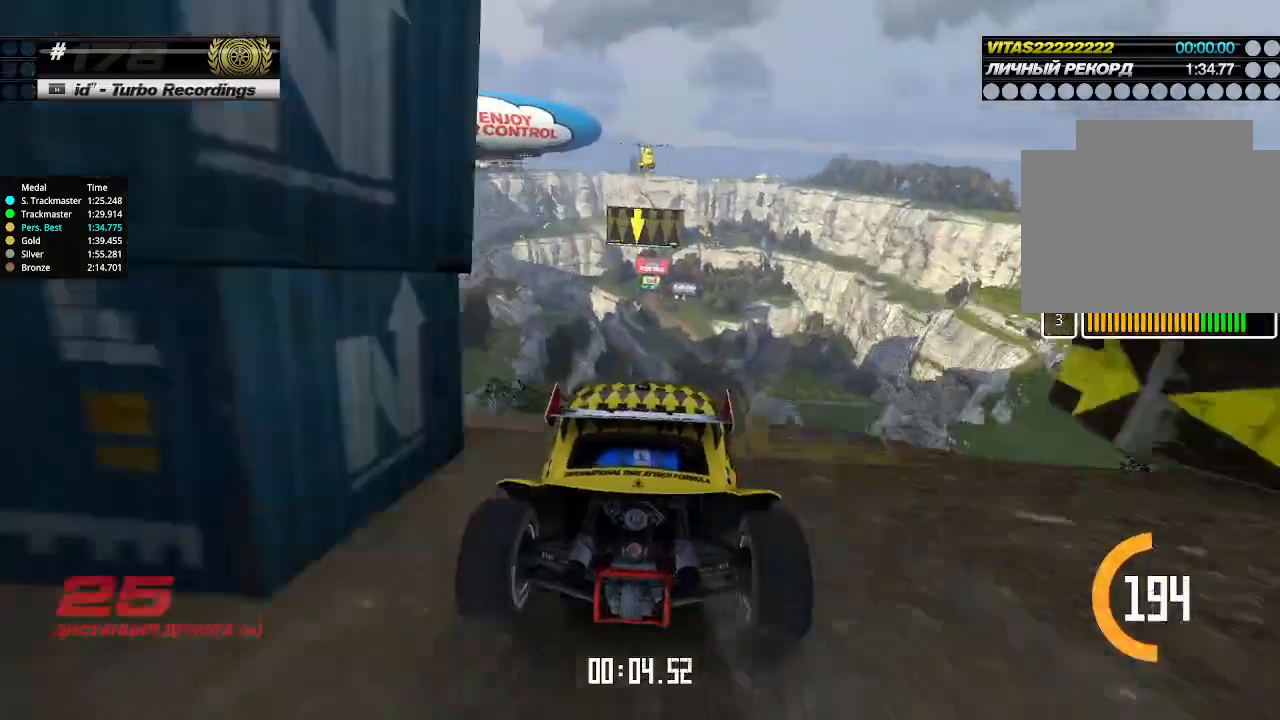
{"keys": ["left", "up"], "events": [[166, "left", "down"], [366, "down", "down"], [433, "down", "up"]]}
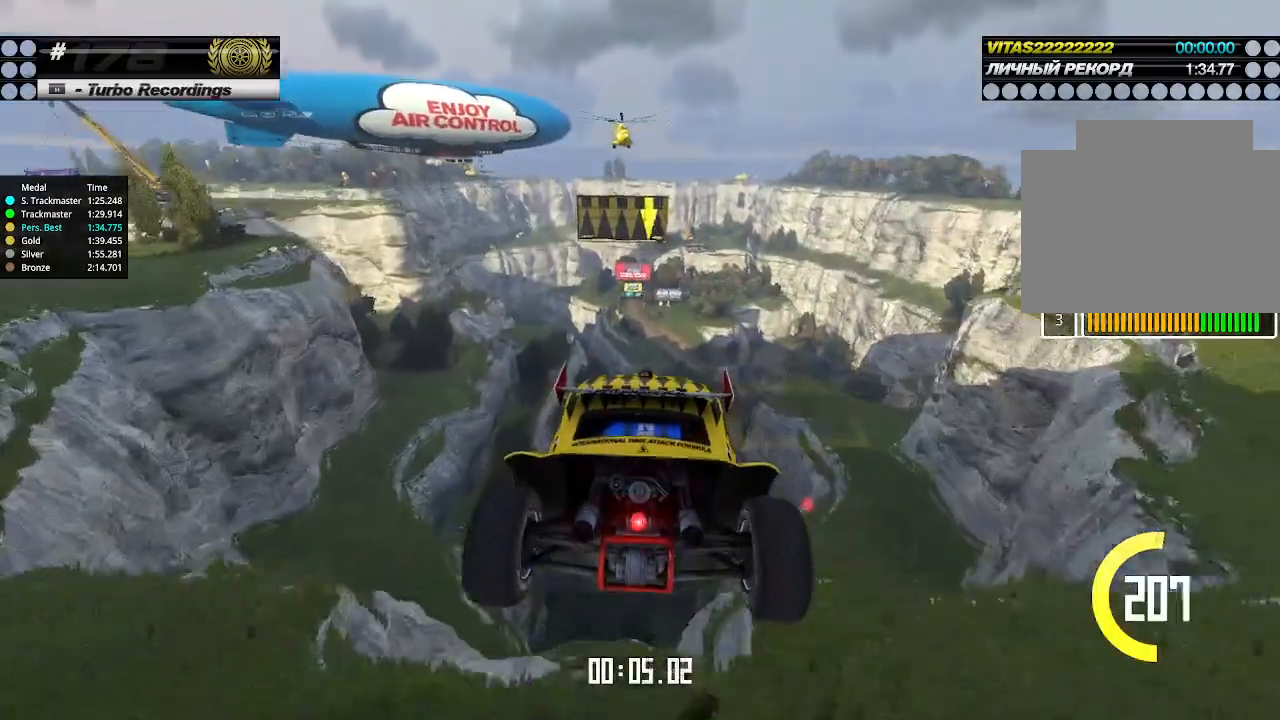
{"keys": ["up"], "events": [[66, "left", "up"], [100, "right", "down"], [233, "right", "up"]]}
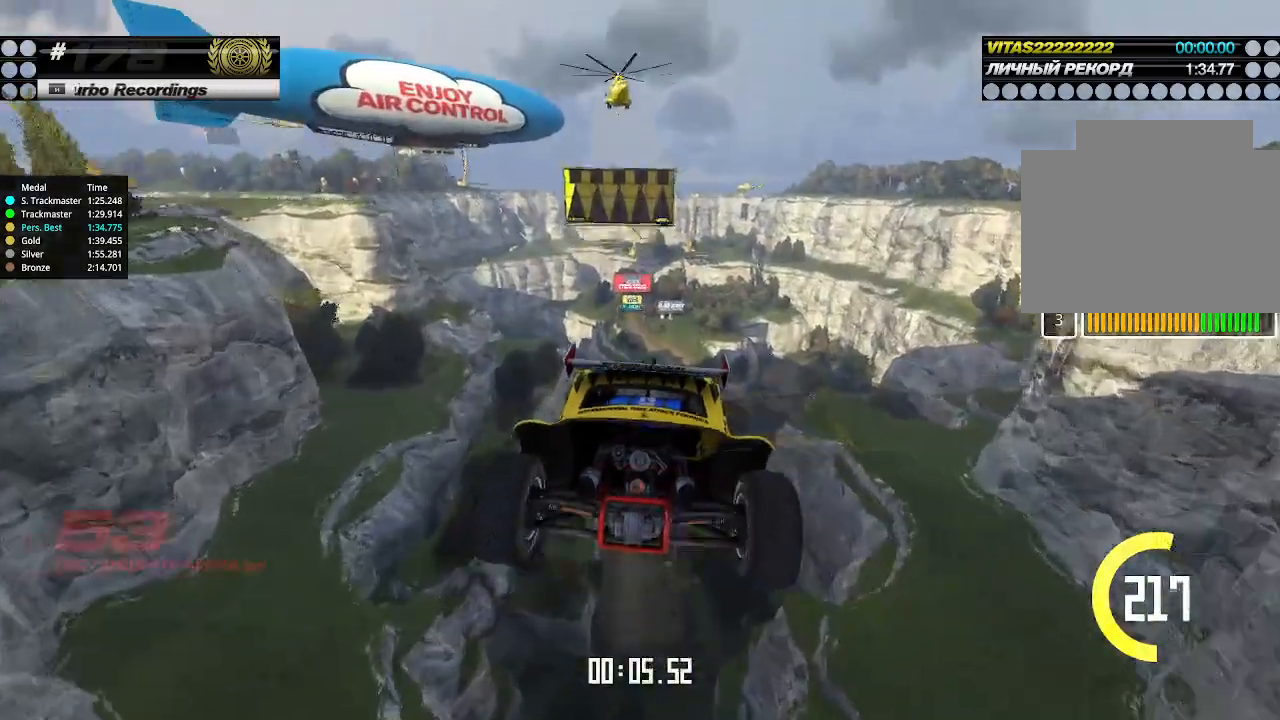
{"keys": ["up"], "events": []}
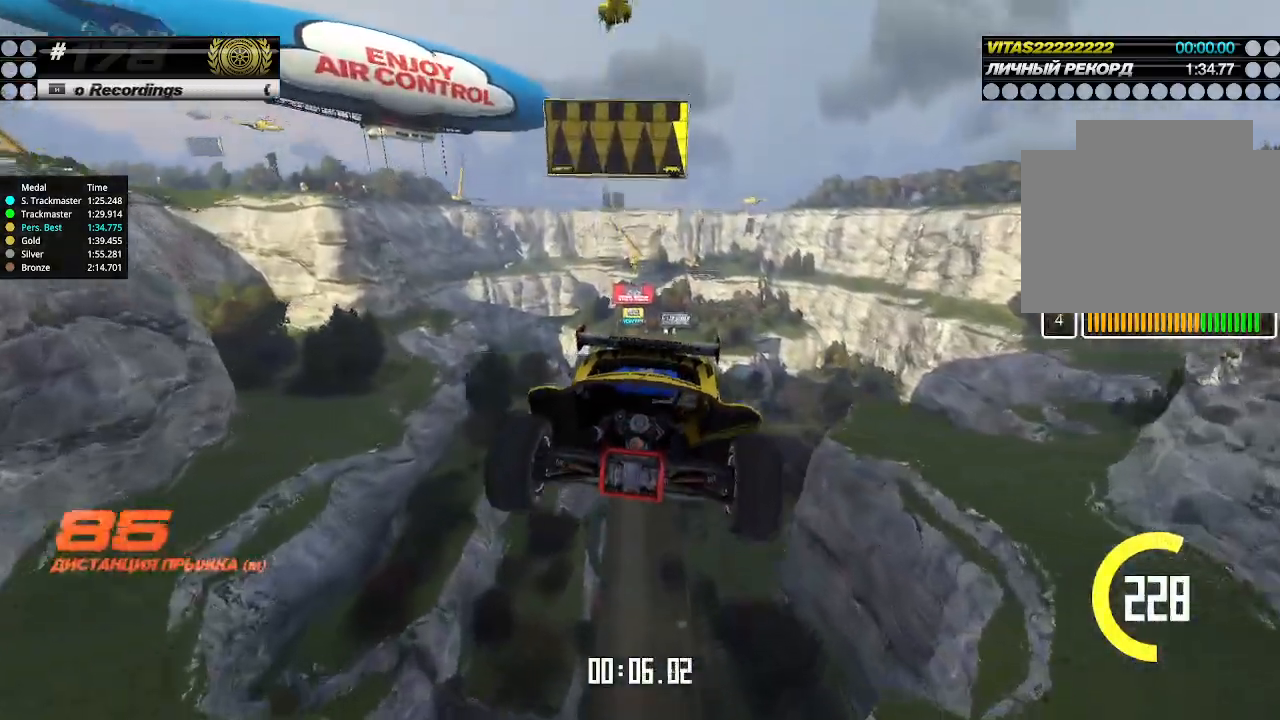
{"keys": ["up"], "events": []}
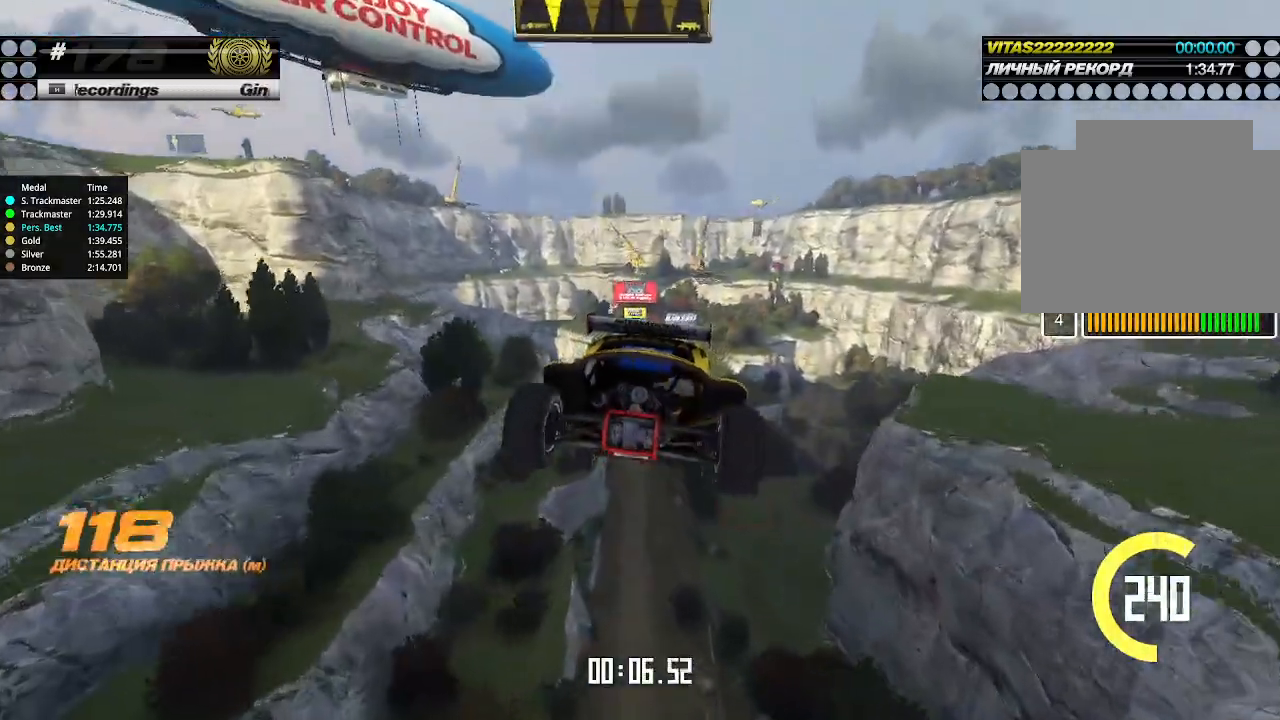
{"keys": ["up"], "events": []}
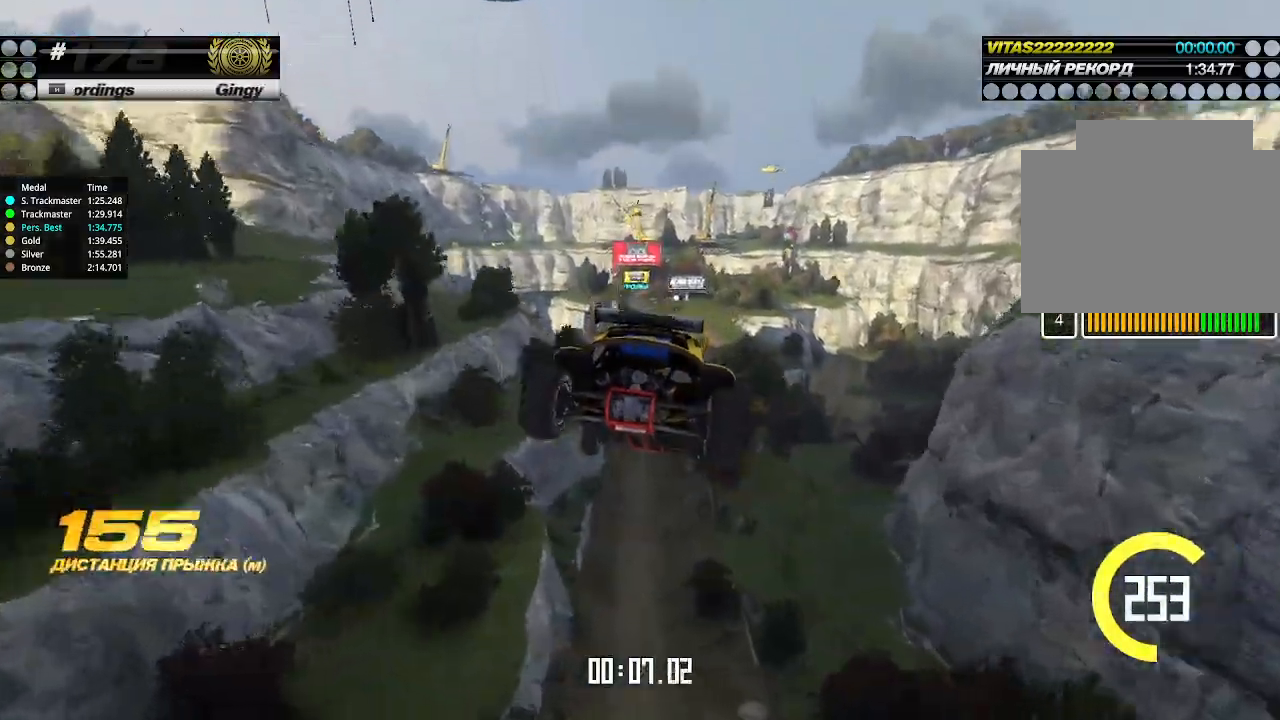
{"keys": ["up"], "events": []}
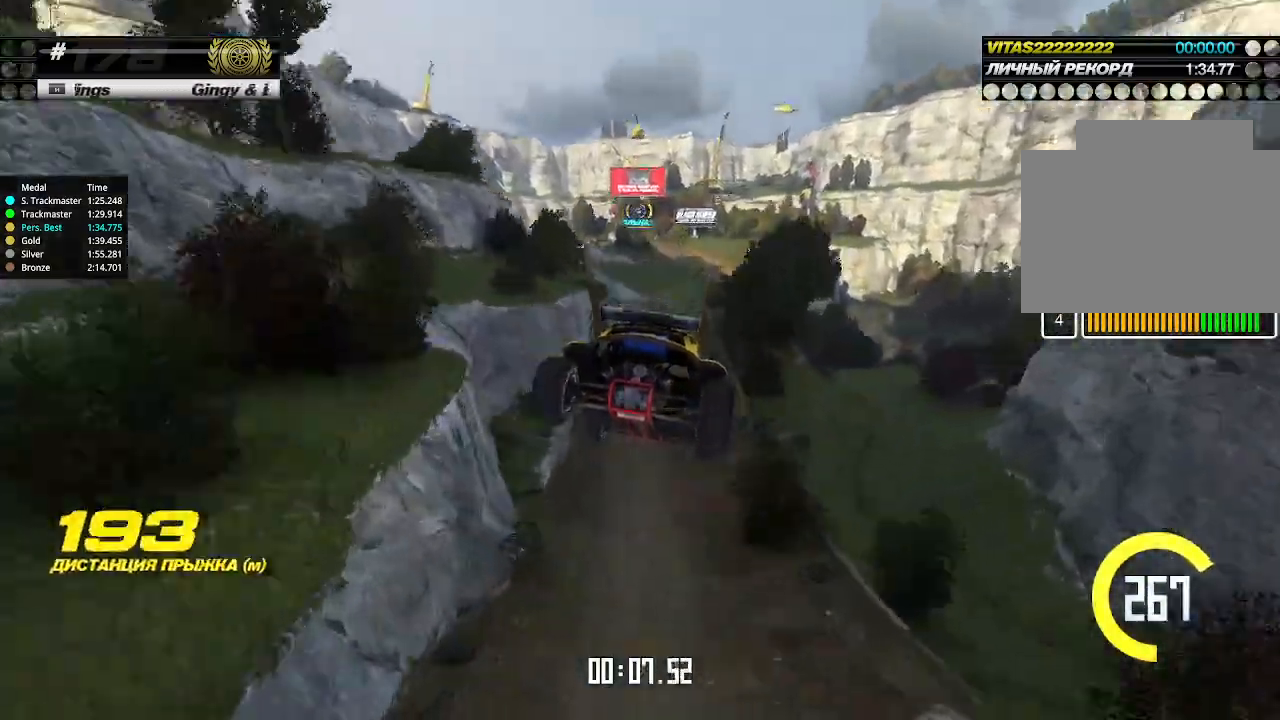
{"keys": ["up"], "events": [[300, "left", "down"], [333, "left", "up"]]}
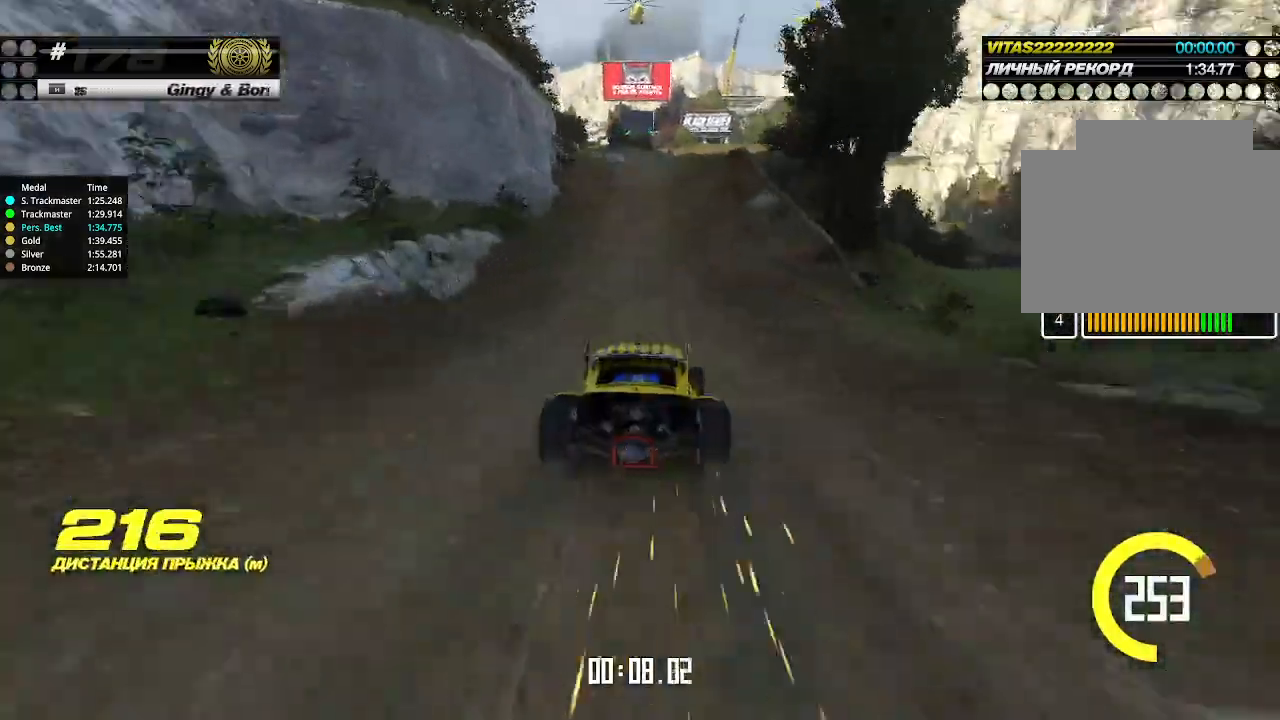
{"keys": ["up"], "events": []}
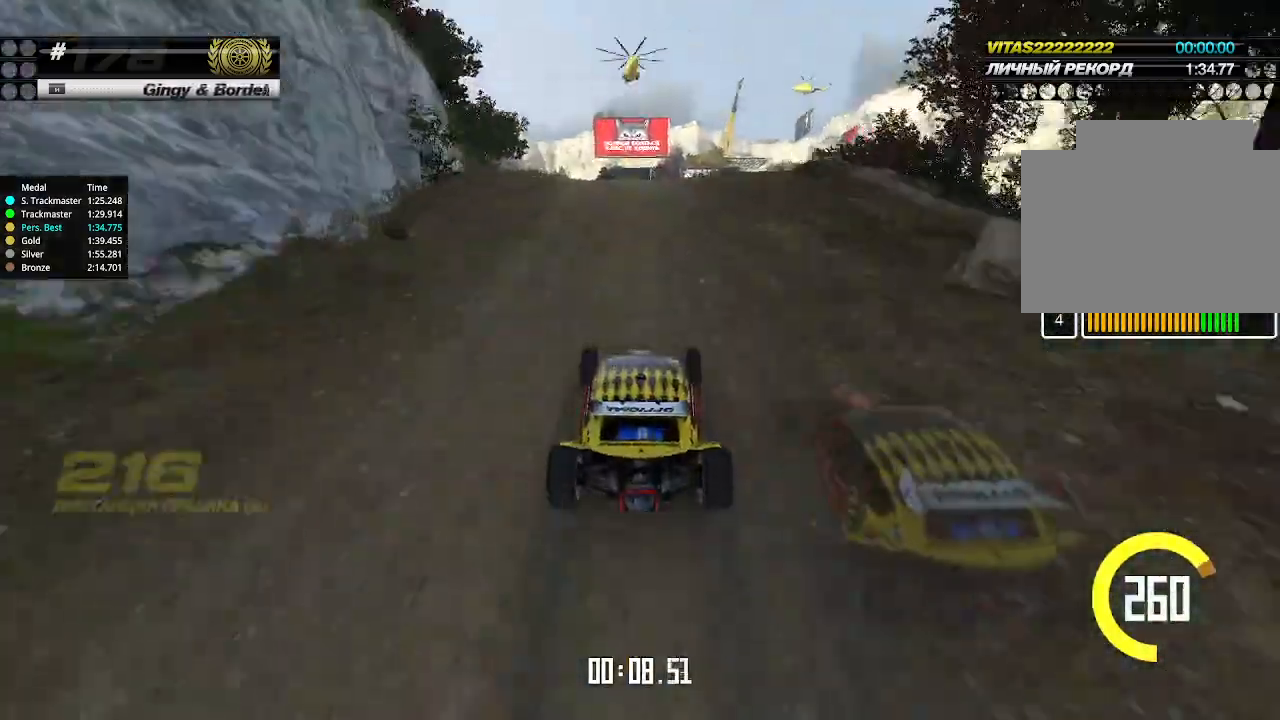
{"keys": ["up"], "events": []}
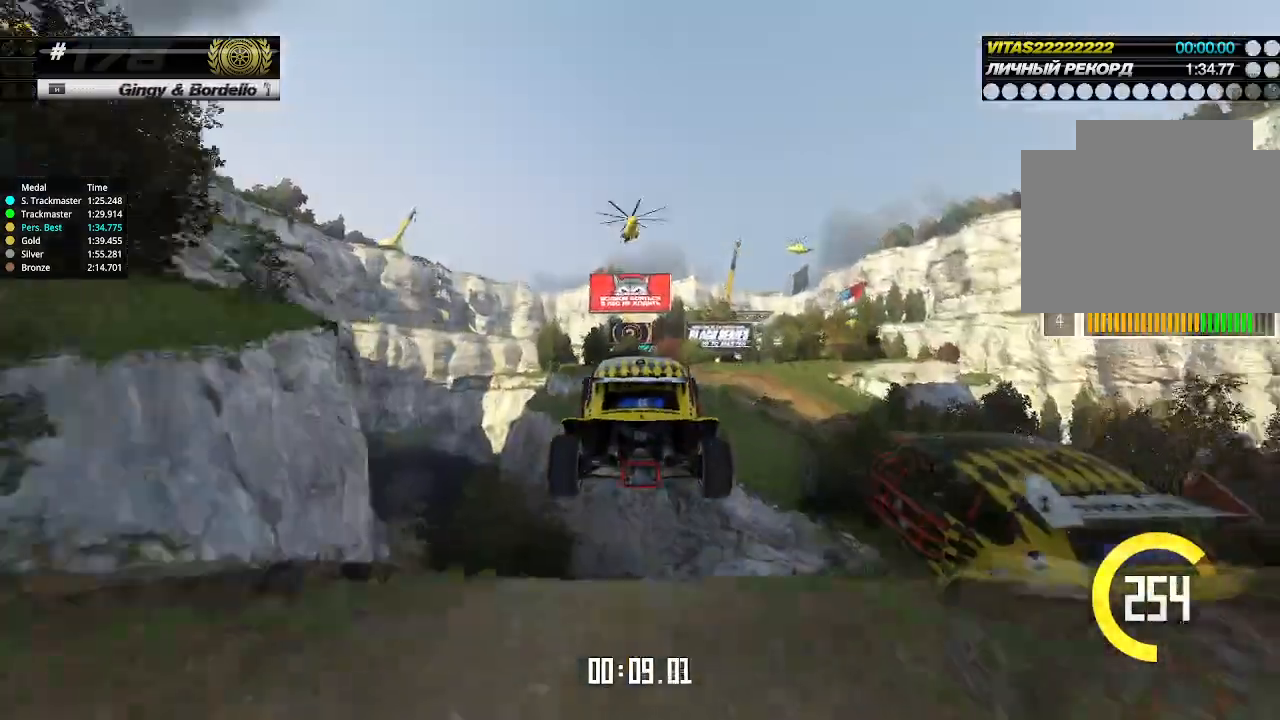
{"keys": ["up"], "events": [[166, "down", "down"], [233, "down", "up"]]}
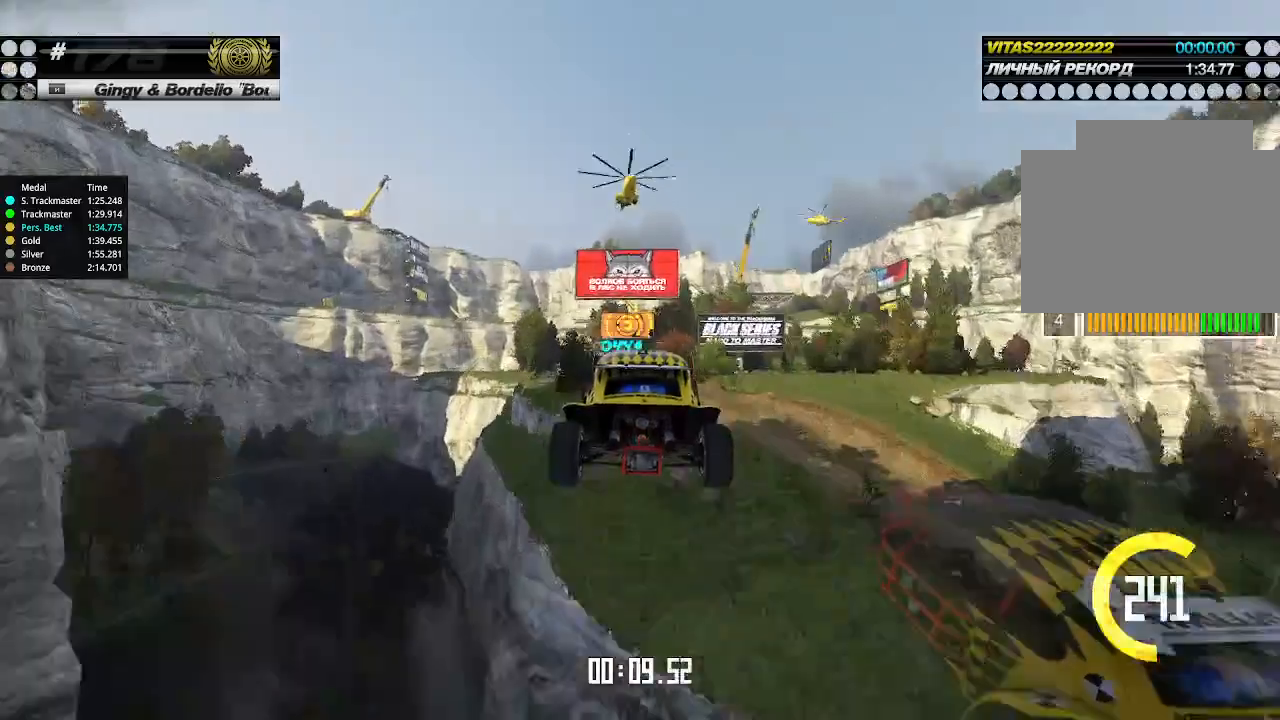
{"keys": ["up"], "events": []}
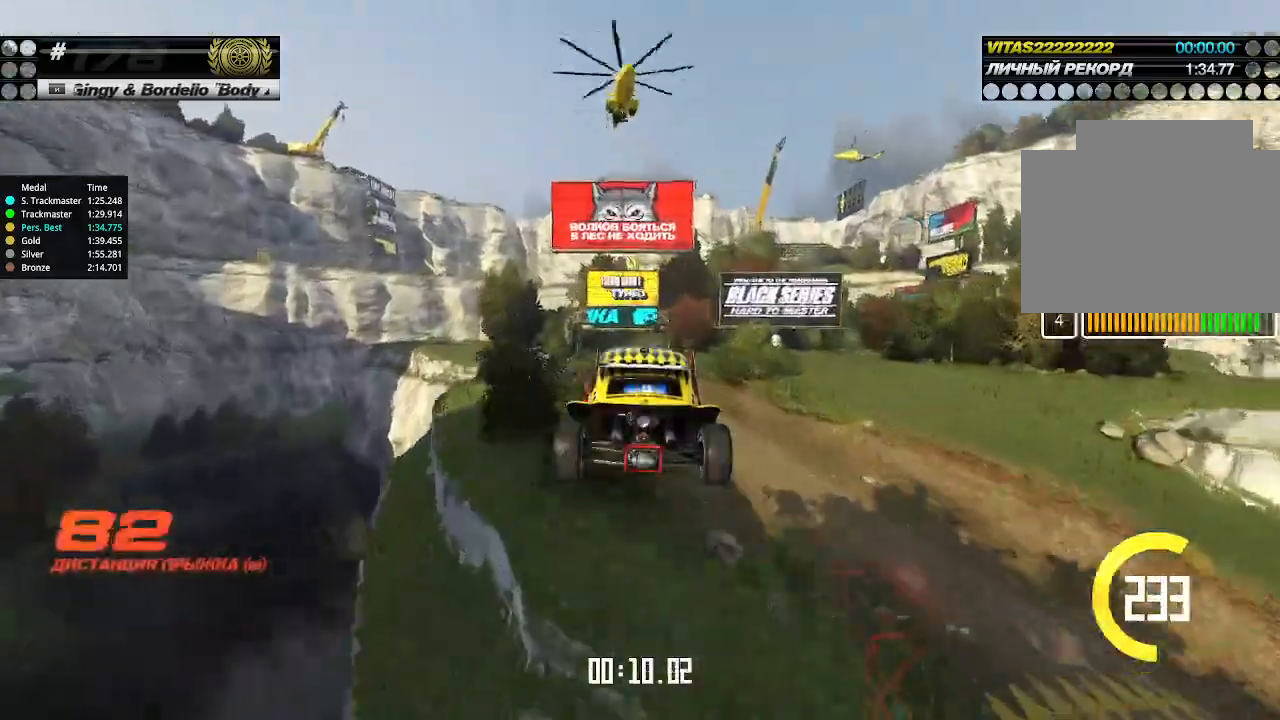
{"keys": ["up"], "events": []}
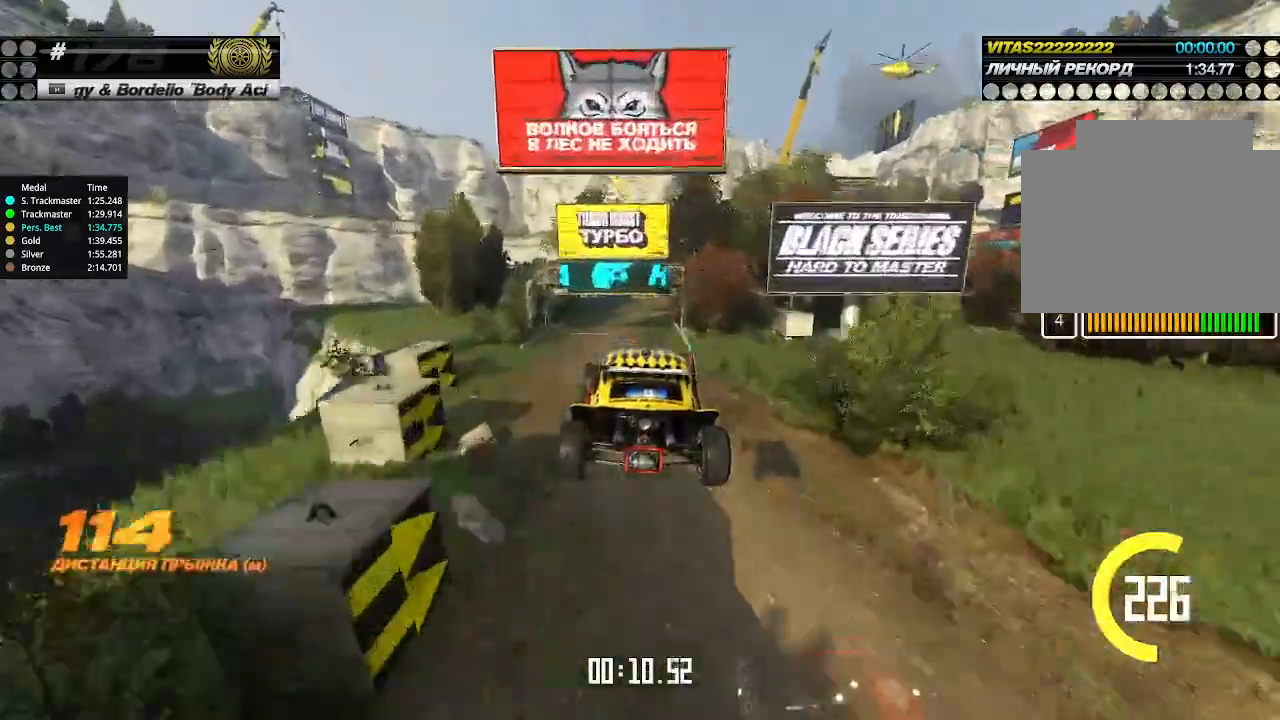
{"keys": ["up"], "events": []}
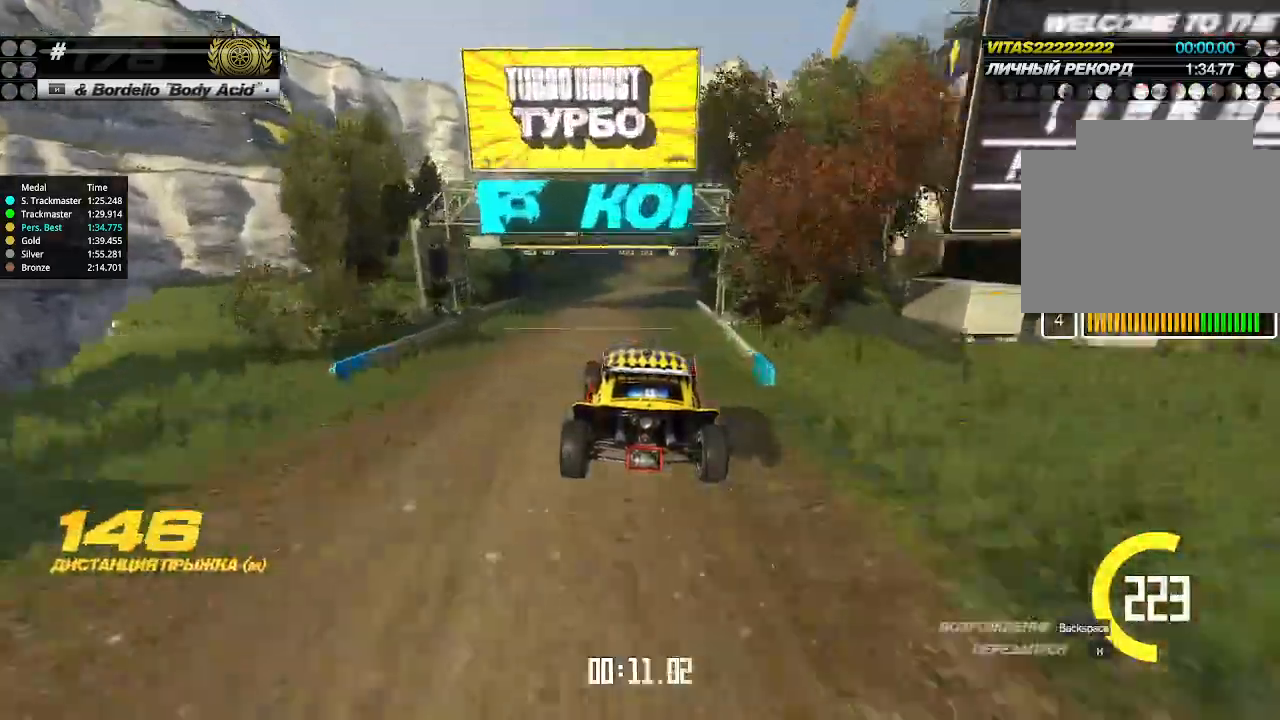
{"keys": ["up"], "events": [[166, "right", "down"], [333, "right", "up"], [400, "right", "down"], [500, "right", "up"]]}
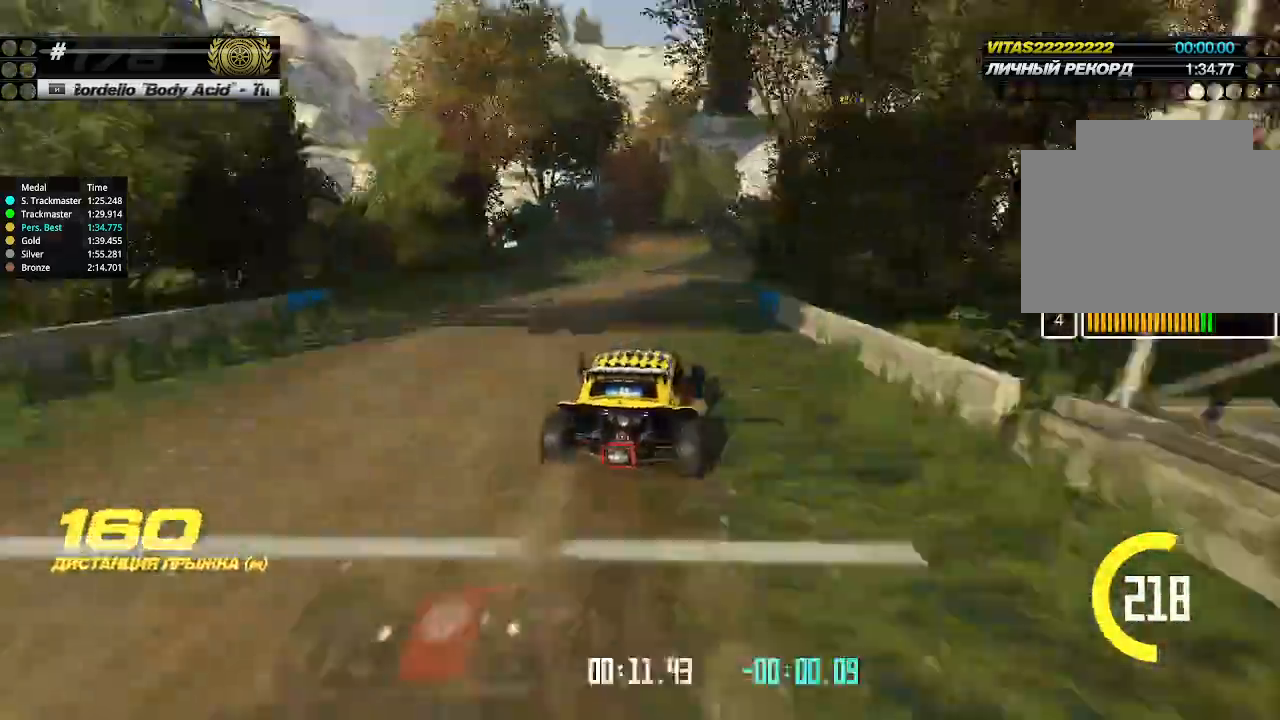
{"keys": ["up"], "events": [[66, "right", "down"], [166, "right", "up"], [233, "right", "down"], [333, "right", "up"], [433, "right", "down"], [500, "right", "up"]]}